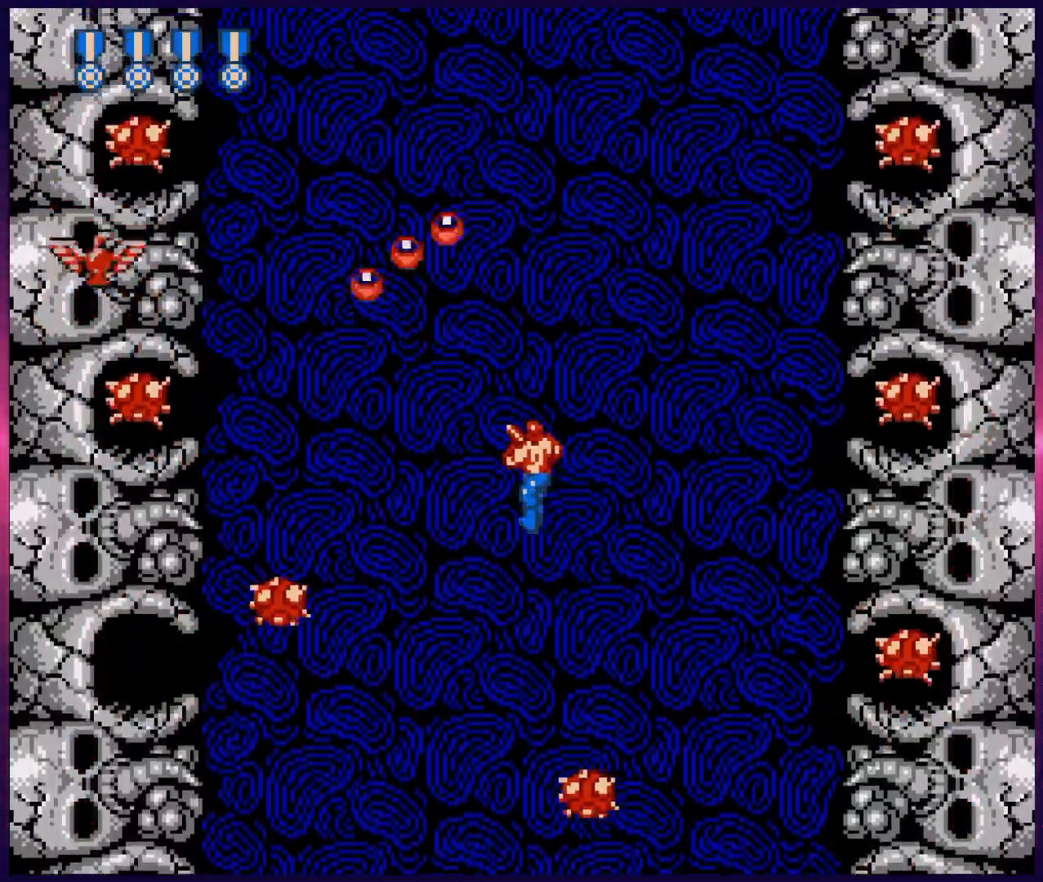
Gameplay with a controller (Nintendo layout); each line is a JSON object with the inputs held at the frame after it. "events" lists button and stick changes between this image and that frame as [ms after this image, input, new state], when the widget could be followed in between. Not read: L3 R3.
{"buttons": ["B", "DPAD_LEFT"], "events": [[200, "B", "down"], [317, "B", "up"], [417, "DPAD_UP", "up"], [467, "B", "down"]]}
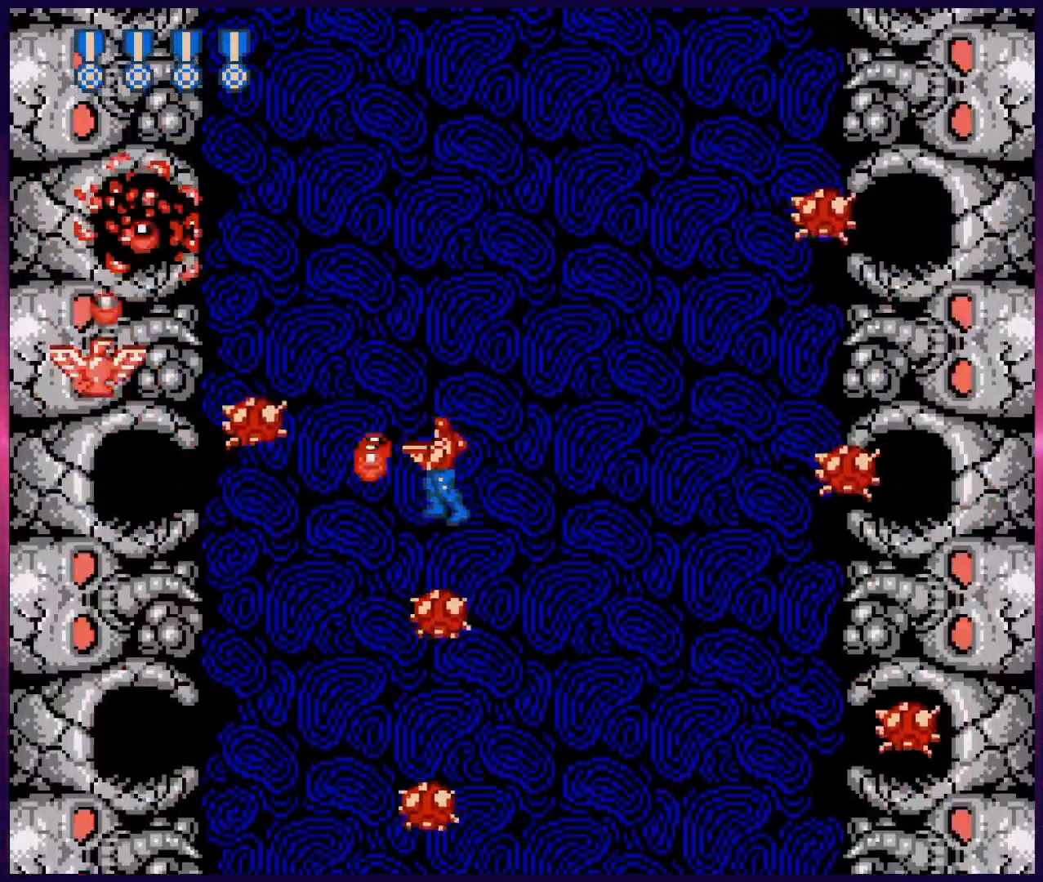
{"buttons": ["DPAD_UP"], "events": [[17, "DPAD_UP", "down"], [33, "DPAD_LEFT", "up"], [67, "B", "up"], [217, "DPAD_RIGHT", "down"], [283, "B", "down"], [400, "B", "up"], [500, "DPAD_RIGHT", "up"]]}
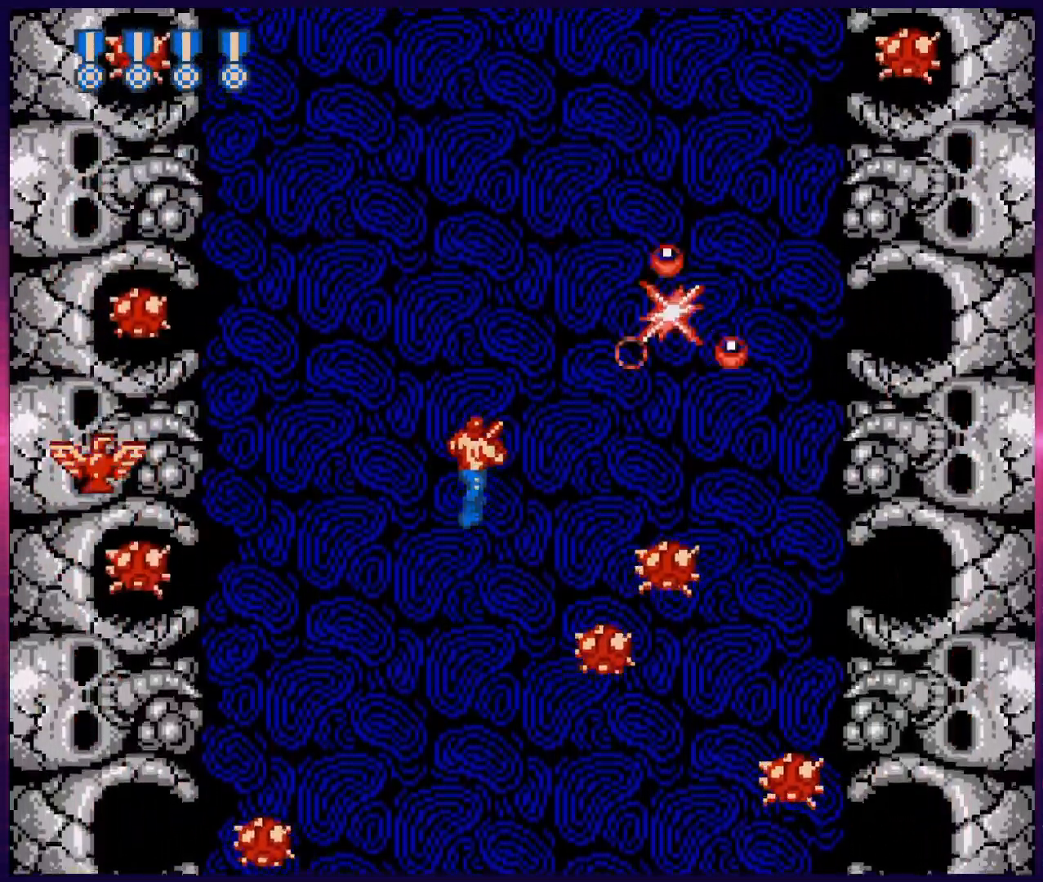
{"buttons": ["B"], "events": [[300, "DPAD_RIGHT", "down"], [350, "DPAD_UP", "up"], [367, "DPAD_DOWN", "down"], [367, "DPAD_RIGHT", "up"], [433, "B", "down"], [483, "DPAD_DOWN", "up"]]}
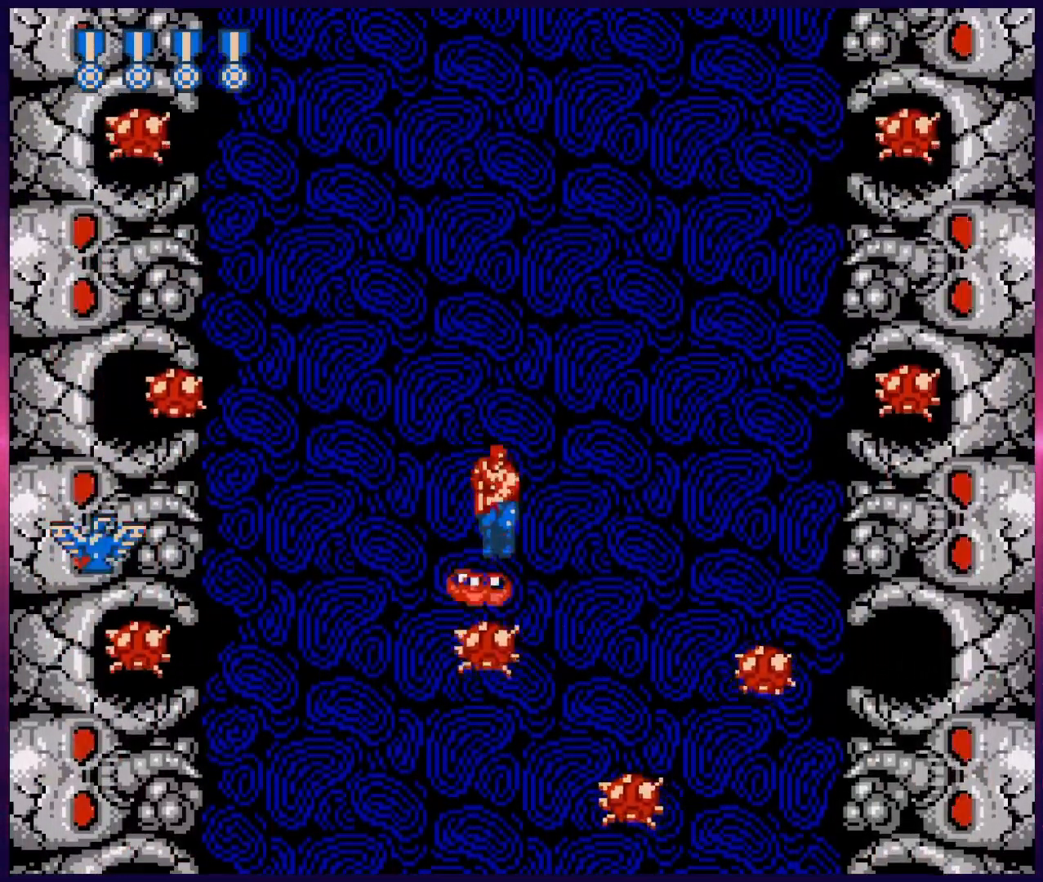
{"buttons": ["B"], "events": [[17, "B", "up"], [17, "DPAD_RIGHT", "down"], [17, "DPAD_UP", "down"], [100, "DPAD_LEFT", "down"], [100, "DPAD_RIGHT", "up"], [183, "B", "down"], [300, "DPAD_UP", "up"], [317, "B", "up"], [317, "DPAD_LEFT", "up"], [467, "B", "down"]]}
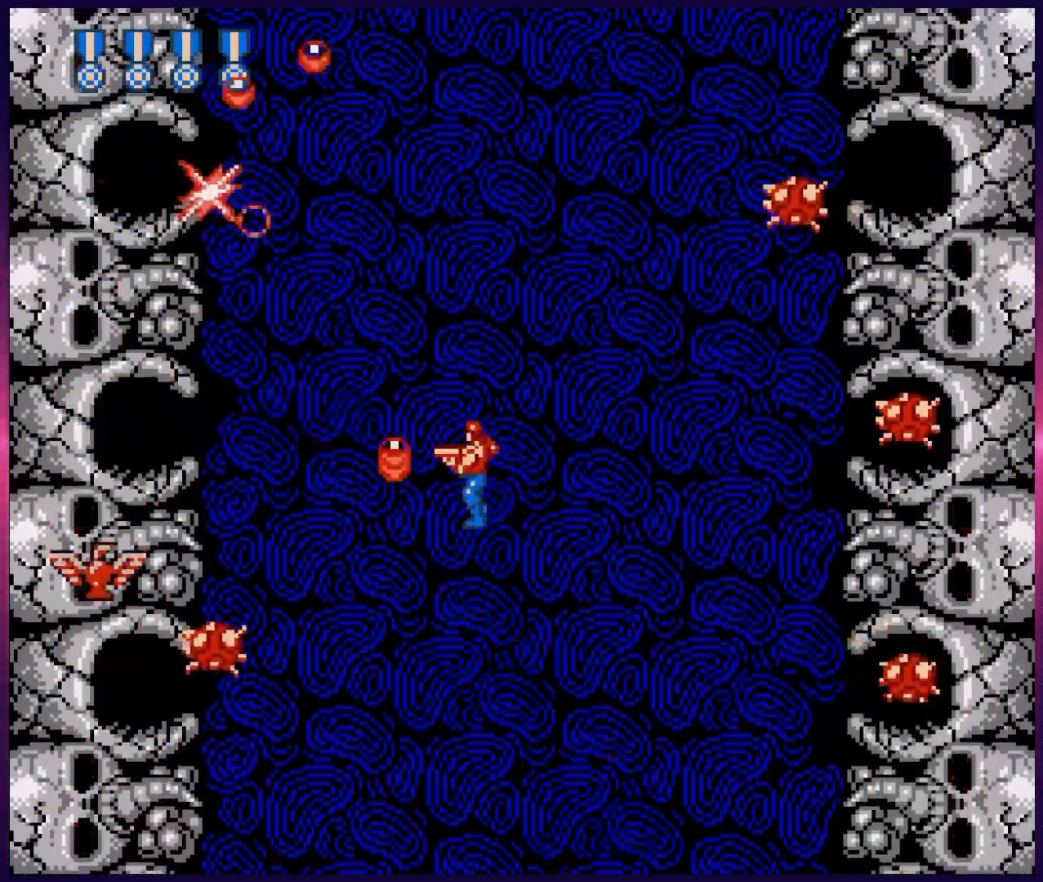
{"buttons": ["DPAD_UP", "DPAD_RIGHT"], "events": [[17, "DPAD_UP", "down"], [83, "B", "up"], [83, "DPAD_LEFT", "down"], [100, "DPAD_LEFT", "up"], [117, "DPAD_UP", "up"], [200, "DPAD_RIGHT", "down"], [200, "DPAD_UP", "down"], [300, "B", "down"], [400, "B", "up"]]}
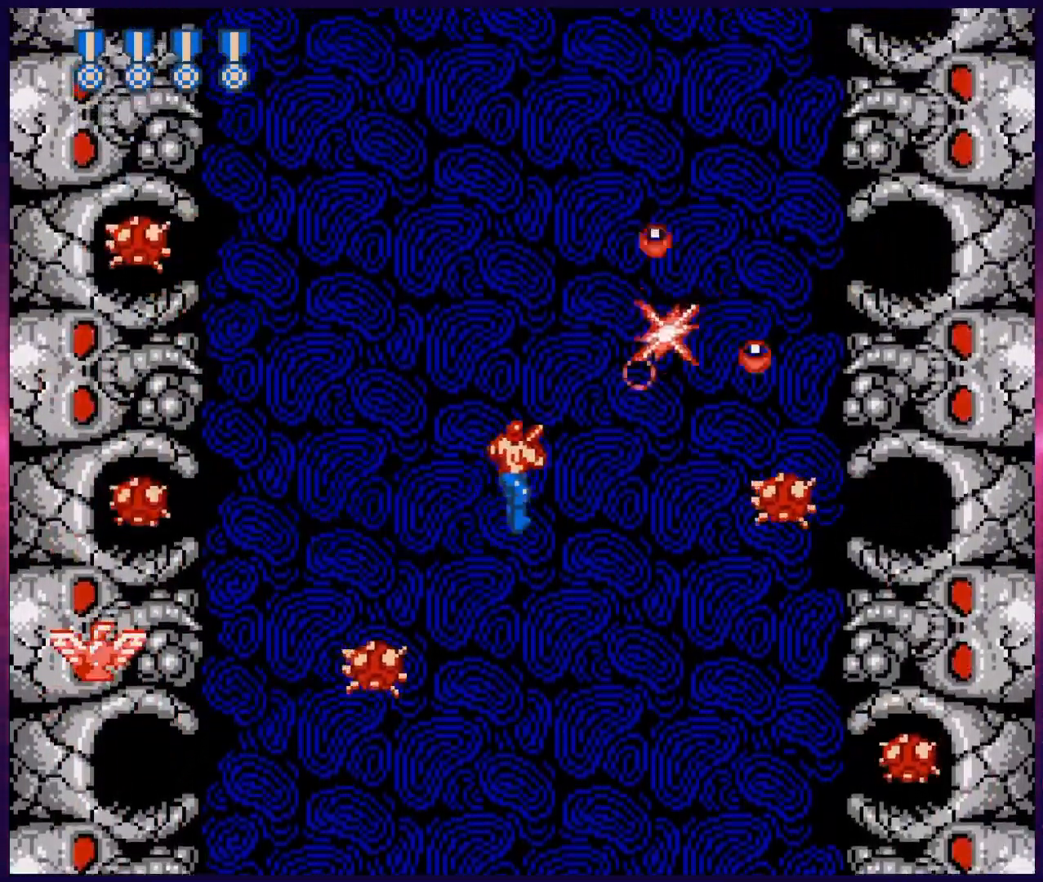
{"buttons": ["DPAD_UP"], "events": [[50, "DPAD_RIGHT", "up"]]}
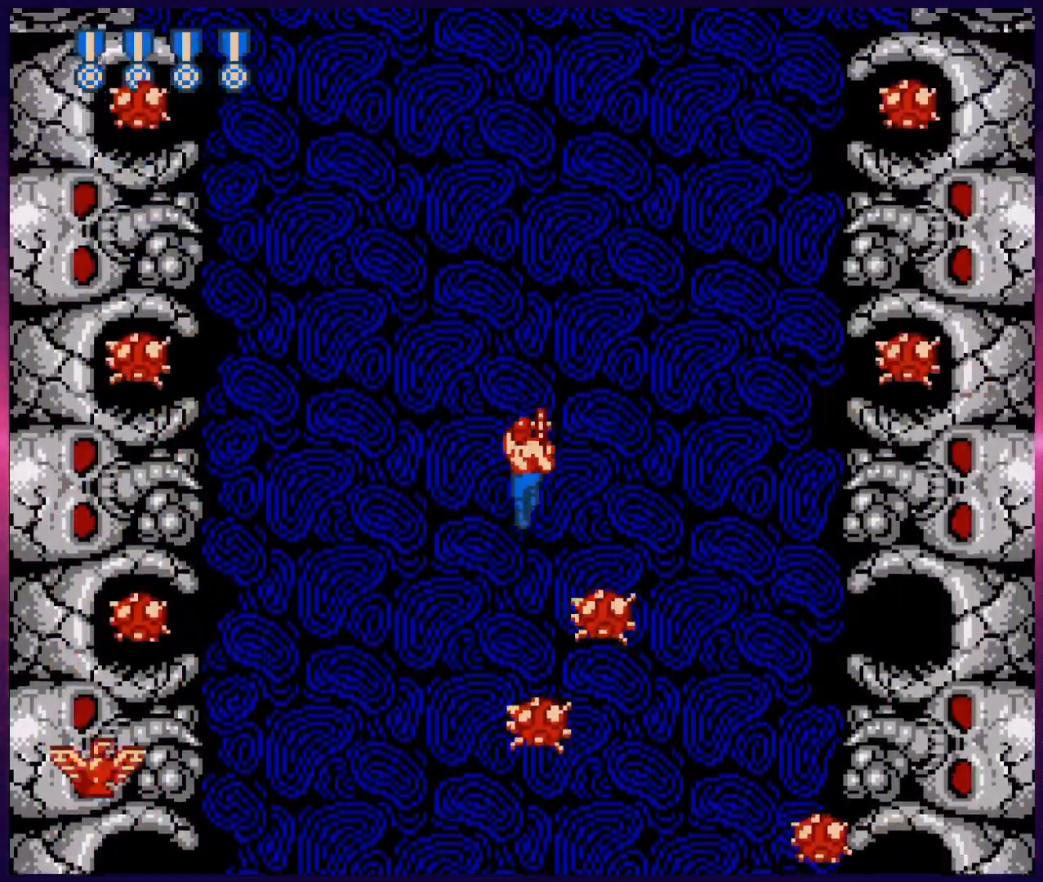
{"buttons": ["B", "DPAD_UP", "DPAD_LEFT"], "events": [[17, "DPAD_LEFT", "down"], [83, "B", "down"], [217, "B", "up"], [433, "B", "down"]]}
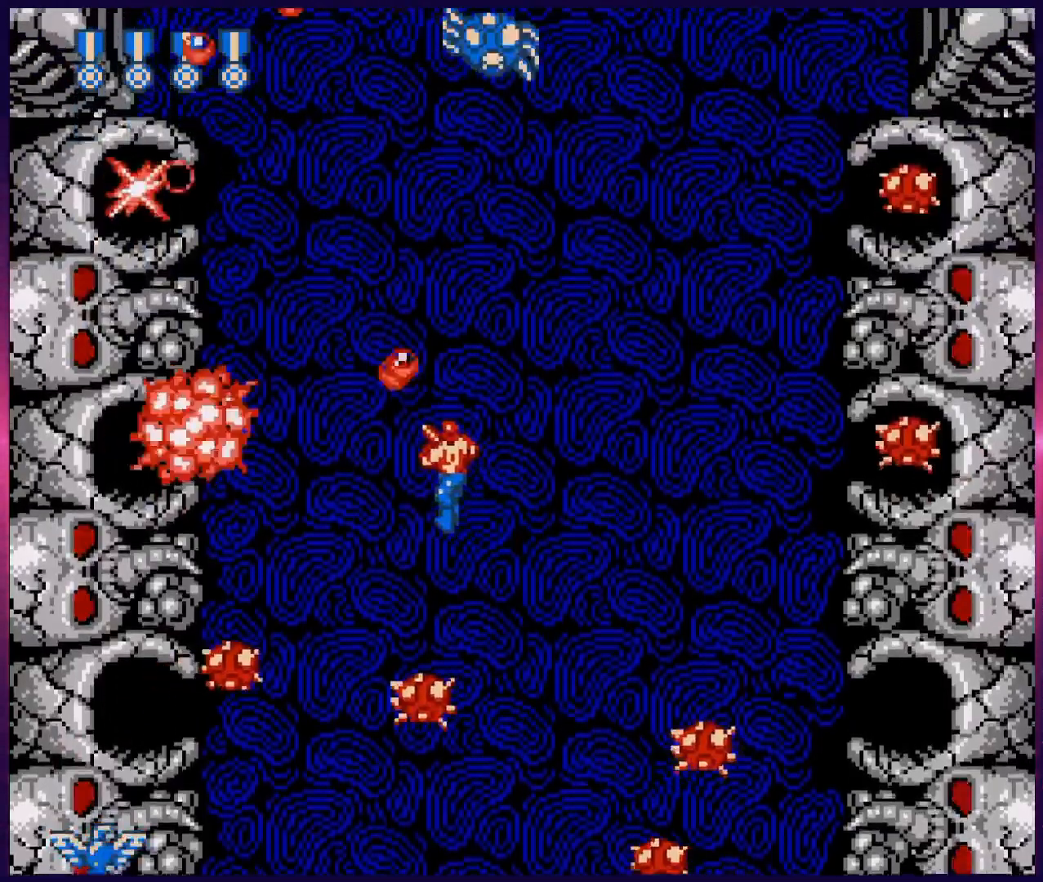
{"buttons": ["DPAD_UP"], "events": [[83, "B", "up"], [83, "DPAD_LEFT", "up"], [200, "DPAD_RIGHT", "down"], [317, "B", "down"], [317, "DPAD_RIGHT", "up"], [433, "B", "up"]]}
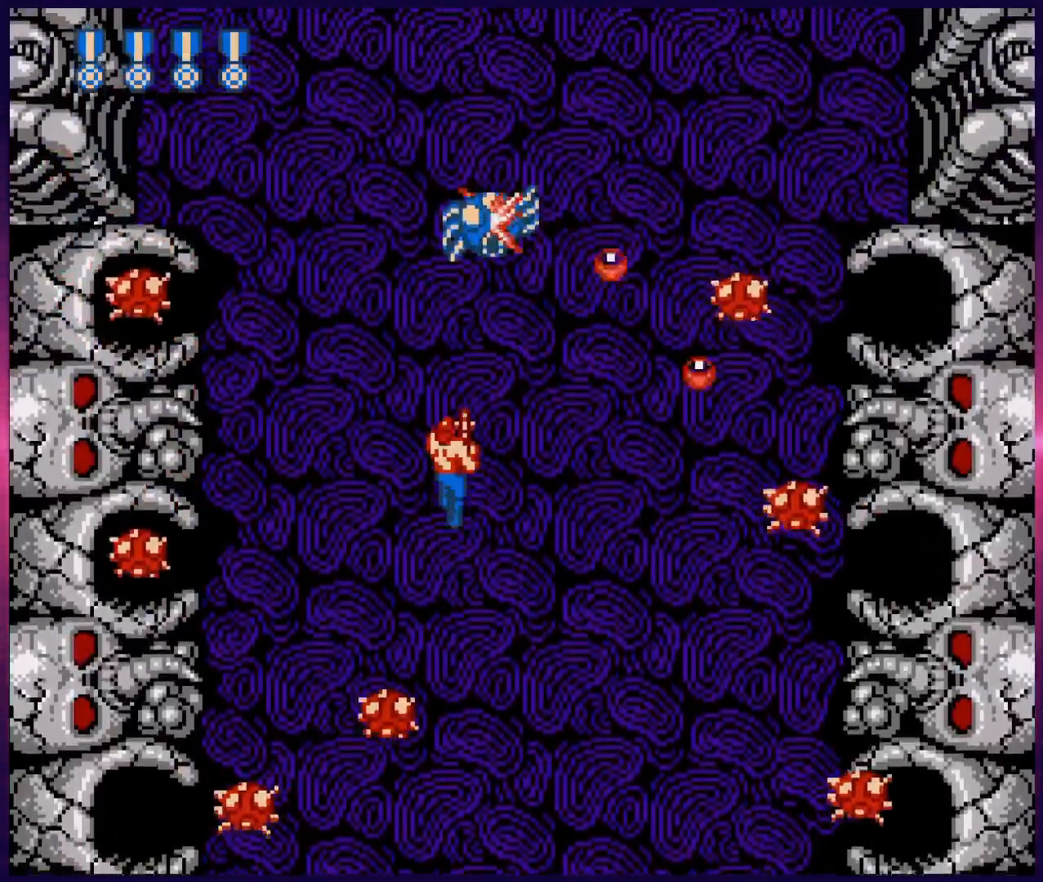
{"buttons": ["DPAD_UP", "DPAD_LEFT"], "events": [[100, "B", "down"], [217, "B", "up"], [250, "DPAD_LEFT", "down"]]}
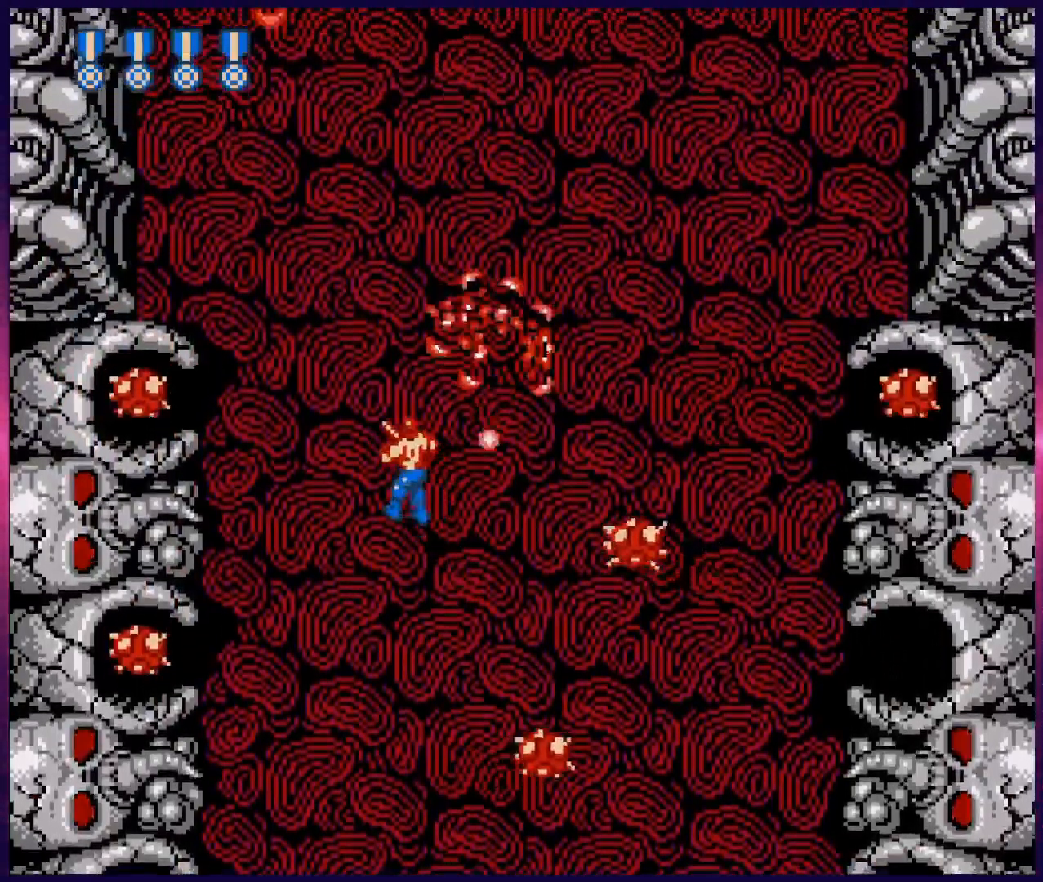
{"buttons": ["DPAD_UP", "DPAD_RIGHT"], "events": [[100, "DPAD_LEFT", "up"], [433, "DPAD_RIGHT", "down"]]}
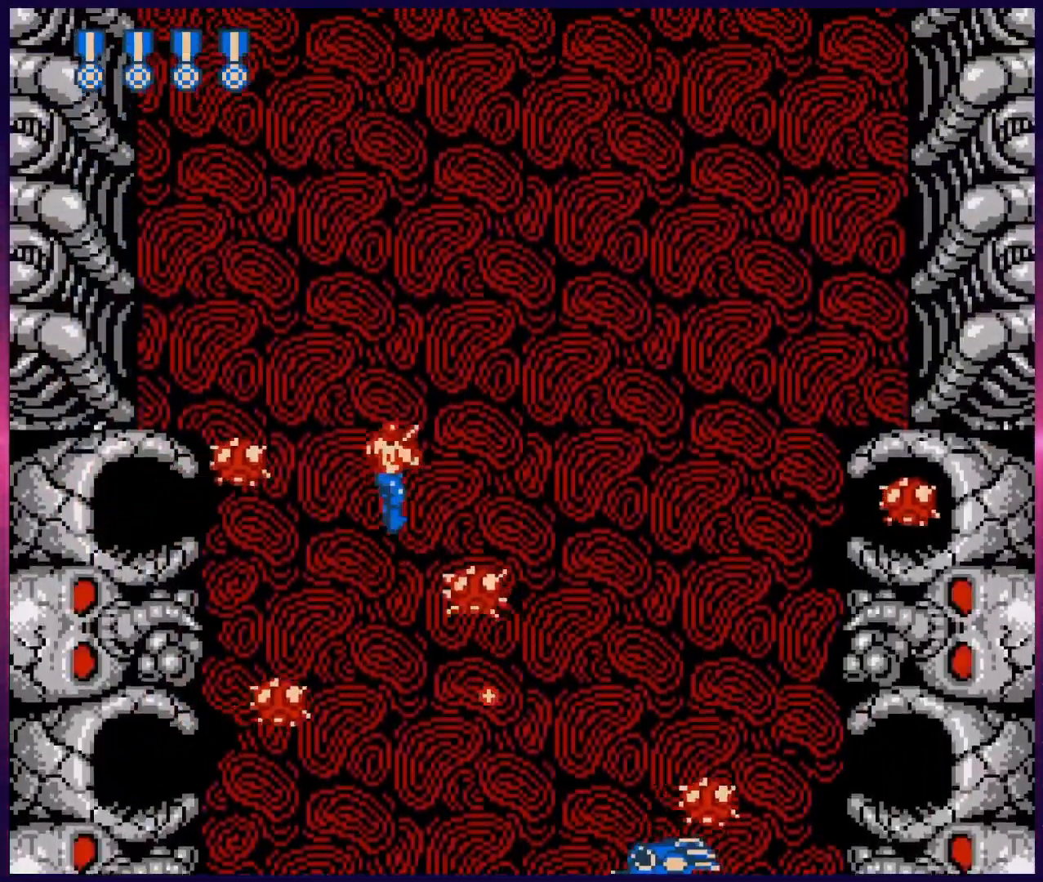
{"buttons": ["DPAD_DOWN", "DPAD_RIGHT"], "events": [[233, "DPAD_UP", "up"], [383, "DPAD_DOWN", "down"]]}
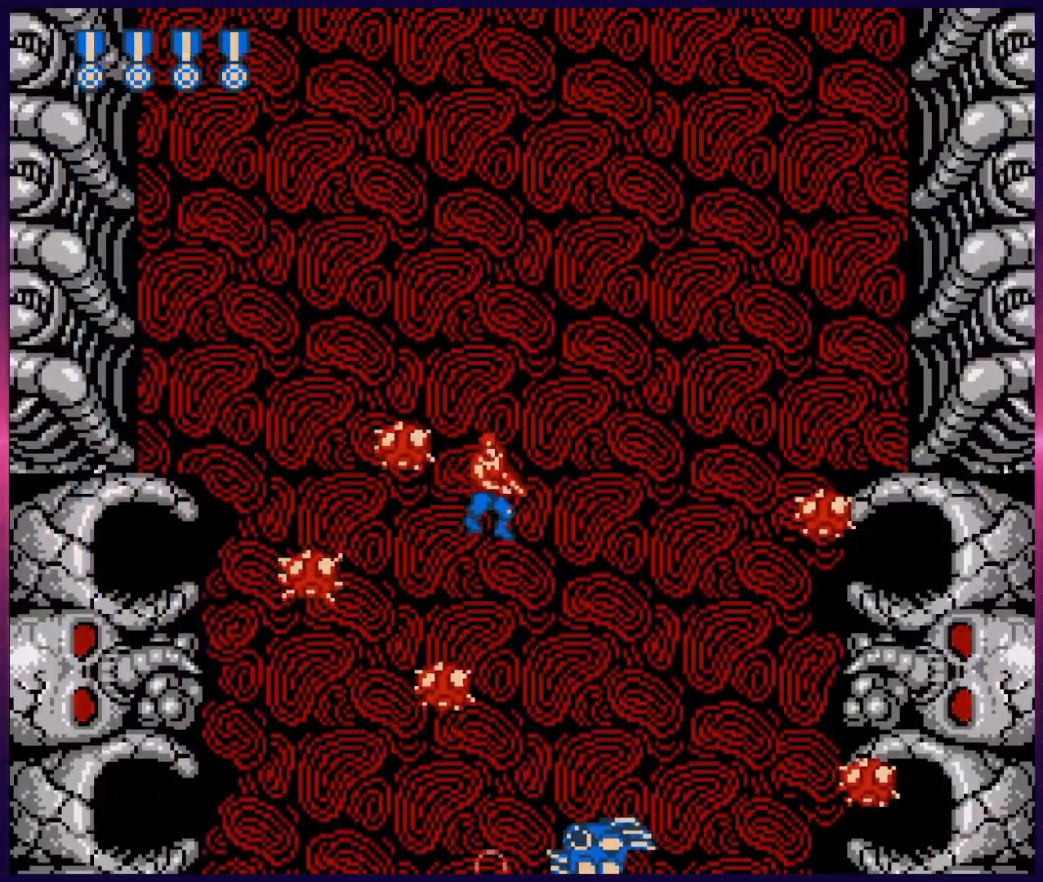
{"buttons": ["B", "DPAD_UP"], "events": [[50, "DPAD_RIGHT", "up"], [117, "DPAD_LEFT", "down"], [133, "DPAD_DOWN", "up"], [317, "DPAD_UP", "down"], [350, "DPAD_LEFT", "up"], [367, "DPAD_RIGHT", "down"], [400, "B", "down"], [500, "DPAD_RIGHT", "up"]]}
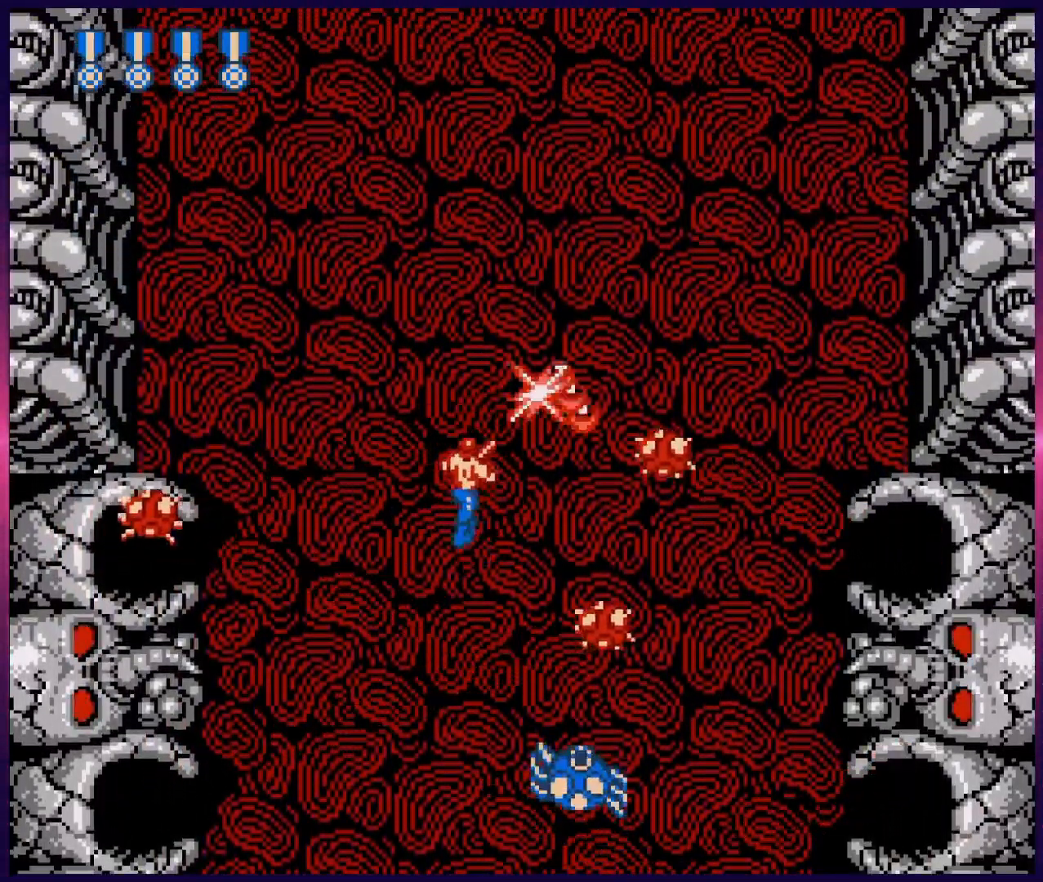
{"buttons": ["DPAD_DOWN", "DPAD_LEFT"]}
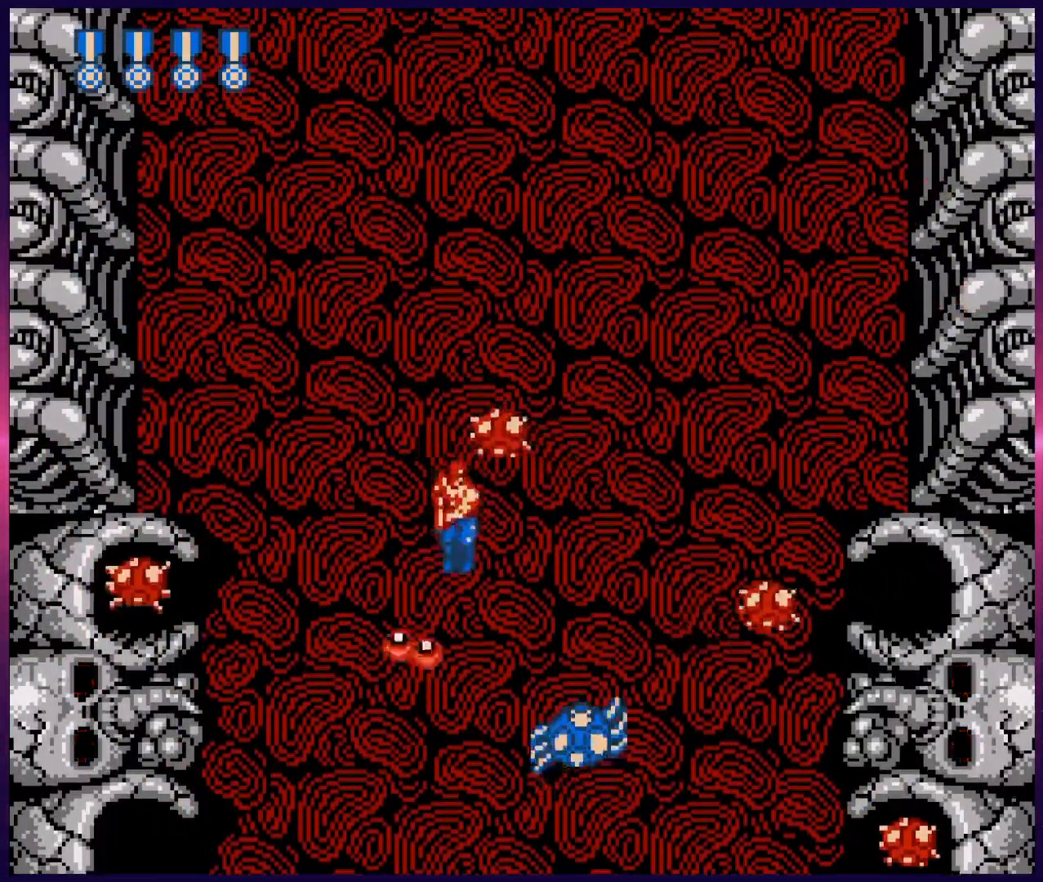
{"buttons": ["DPAD_UP", "DPAD_LEFT"], "events": [[83, "DPAD_DOWN", "up"], [133, "DPAD_UP", "down"], [150, "DPAD_LEFT", "up"], [150, "DPAD_RIGHT", "down"], [183, "DPAD_UP", "up"], [267, "DPAD_UP", "down"], [433, "DPAD_RIGHT", "up"], [467, "DPAD_LEFT", "down"]]}
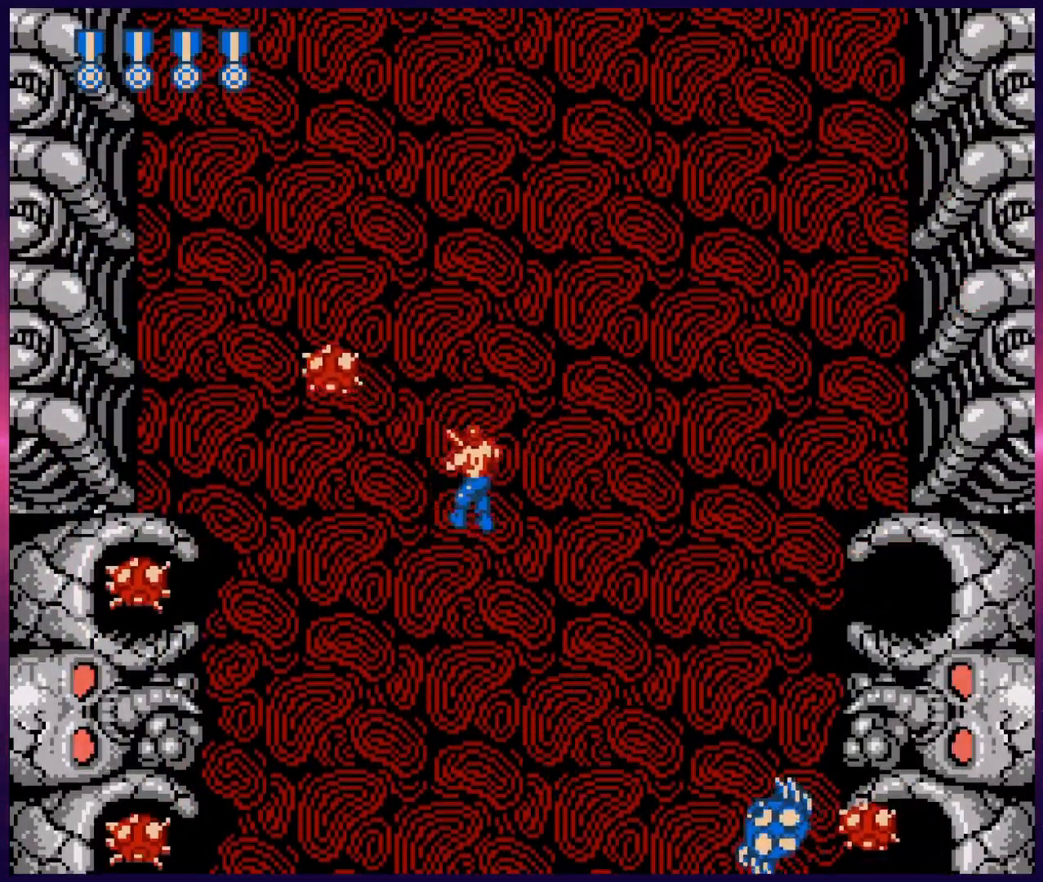
{"buttons": ["DPAD_UP", "DPAD_RIGHT"], "events": [[17, "DPAD_UP", "up"], [67, "B", "down"], [150, "DPAD_UP", "down"], [167, "B", "up"], [167, "DPAD_LEFT", "up"], [317, "DPAD_RIGHT", "down"]]}
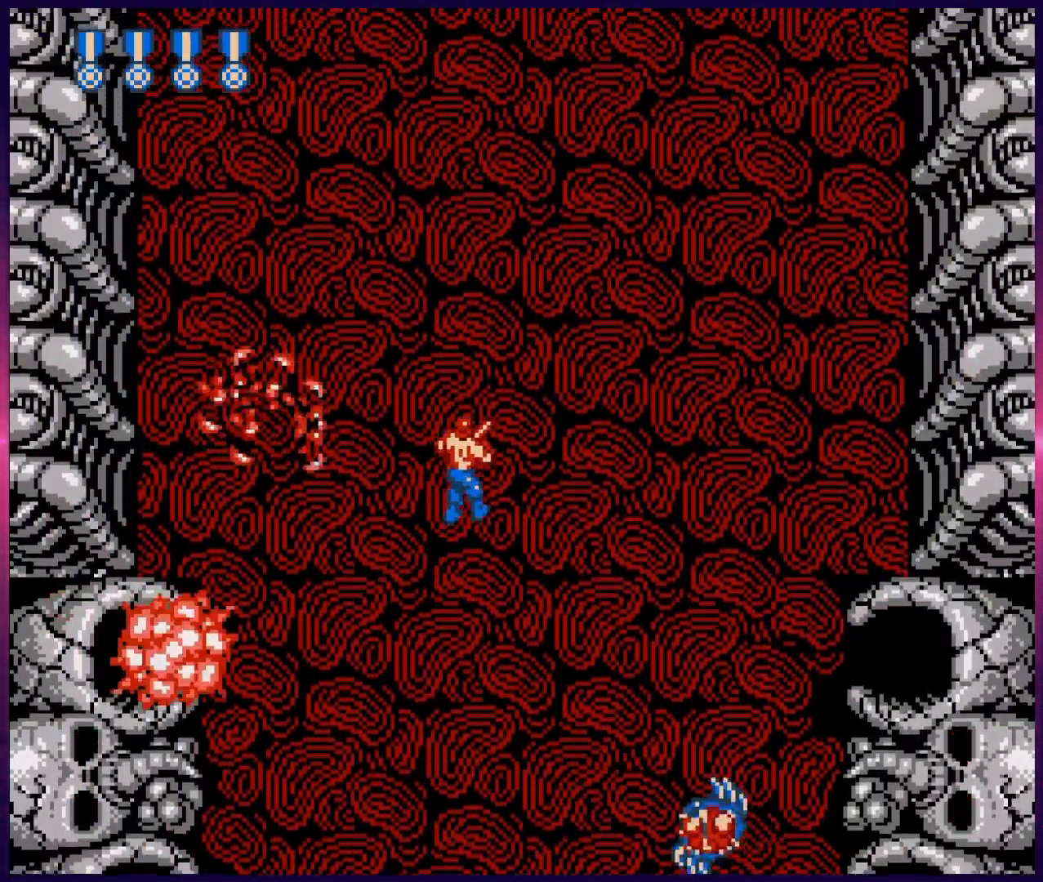
{"buttons": ["DPAD_DOWN"], "events": [[433, "DPAD_UP", "up"], [450, "DPAD_DOWN", "down"], [467, "DPAD_RIGHT", "up"]]}
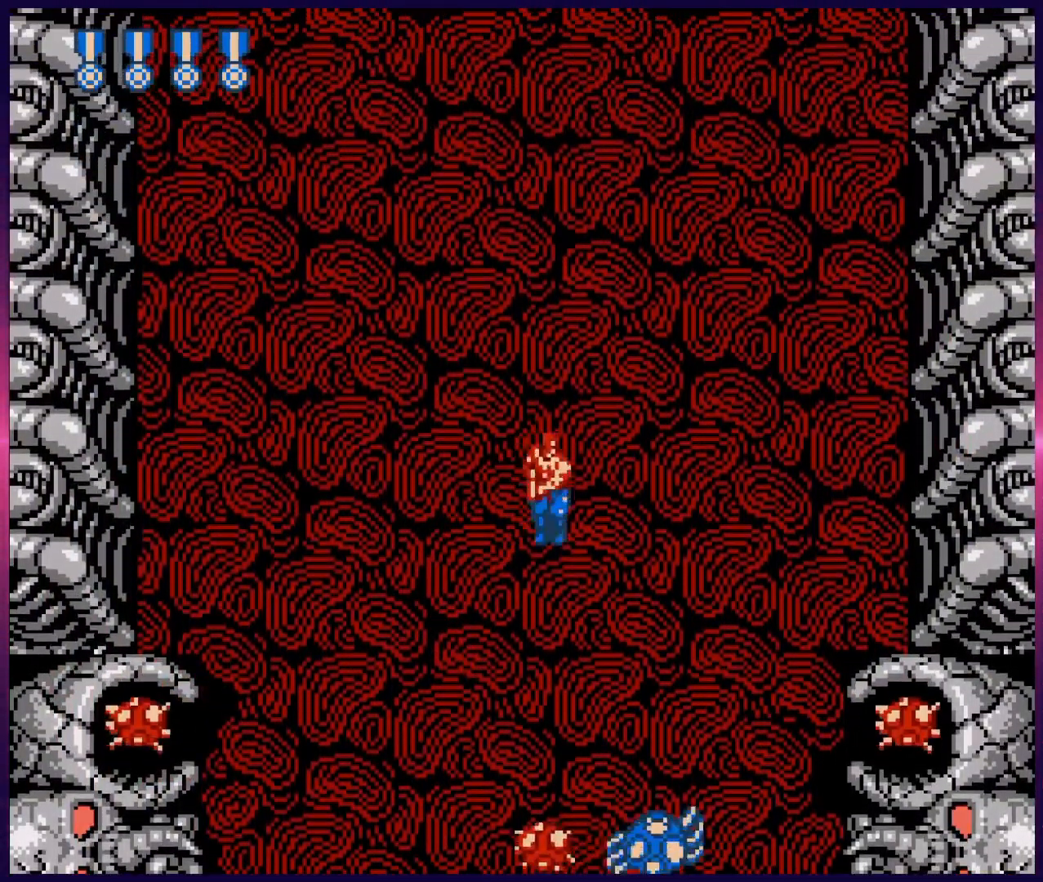
{"buttons": ["B", "DPAD_DOWN", "DPAD_RIGHT"], "events": [[17, "B", "down"], [33, "DPAD_DOWN", "up"], [133, "B", "up"], [150, "DPAD_RIGHT", "down"], [150, "DPAD_UP", "down"], [217, "DPAD_RIGHT", "up"], [417, "DPAD_RIGHT", "down"], [433, "DPAD_UP", "up"], [450, "DPAD_DOWN", "down"], [500, "B", "down"]]}
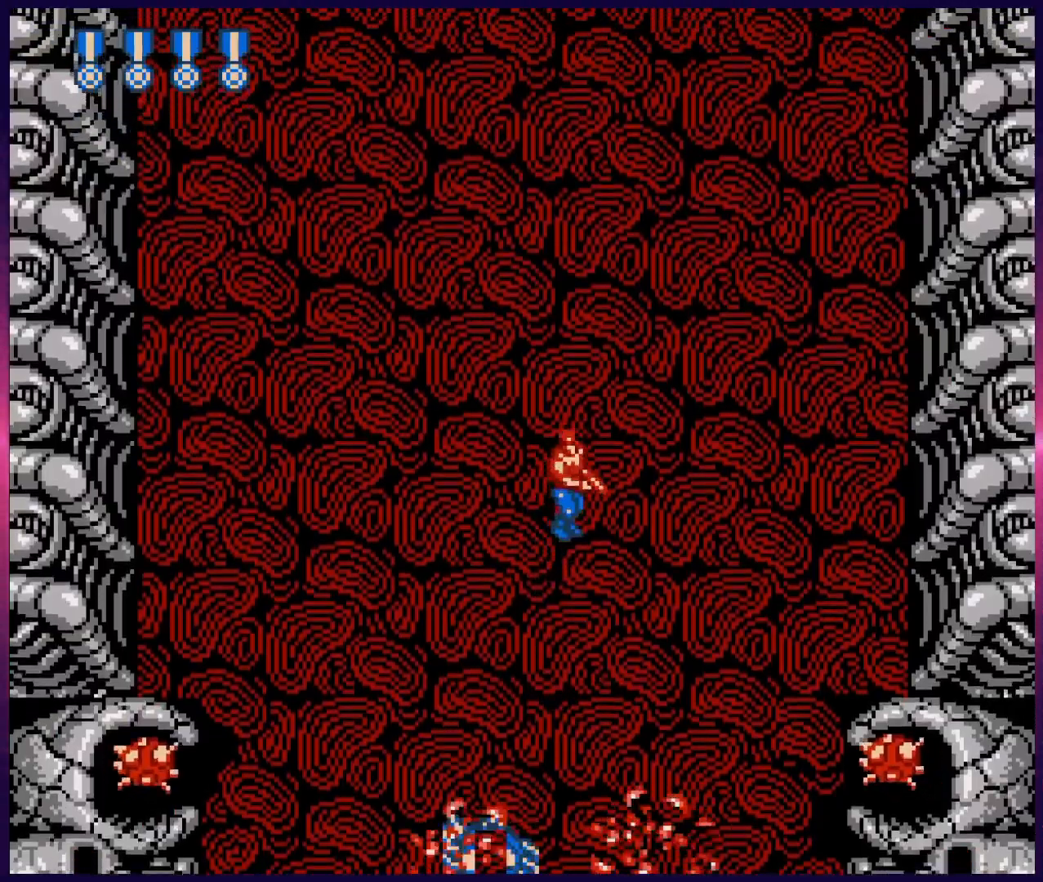
{"buttons": ["DPAD_LEFT"], "events": [[83, "DPAD_DOWN", "up"], [83, "DPAD_RIGHT", "up"], [83, "DPAD_UP", "down"], [100, "B", "up"], [433, "DPAD_LEFT", "down"], [450, "DPAD_UP", "up"]]}
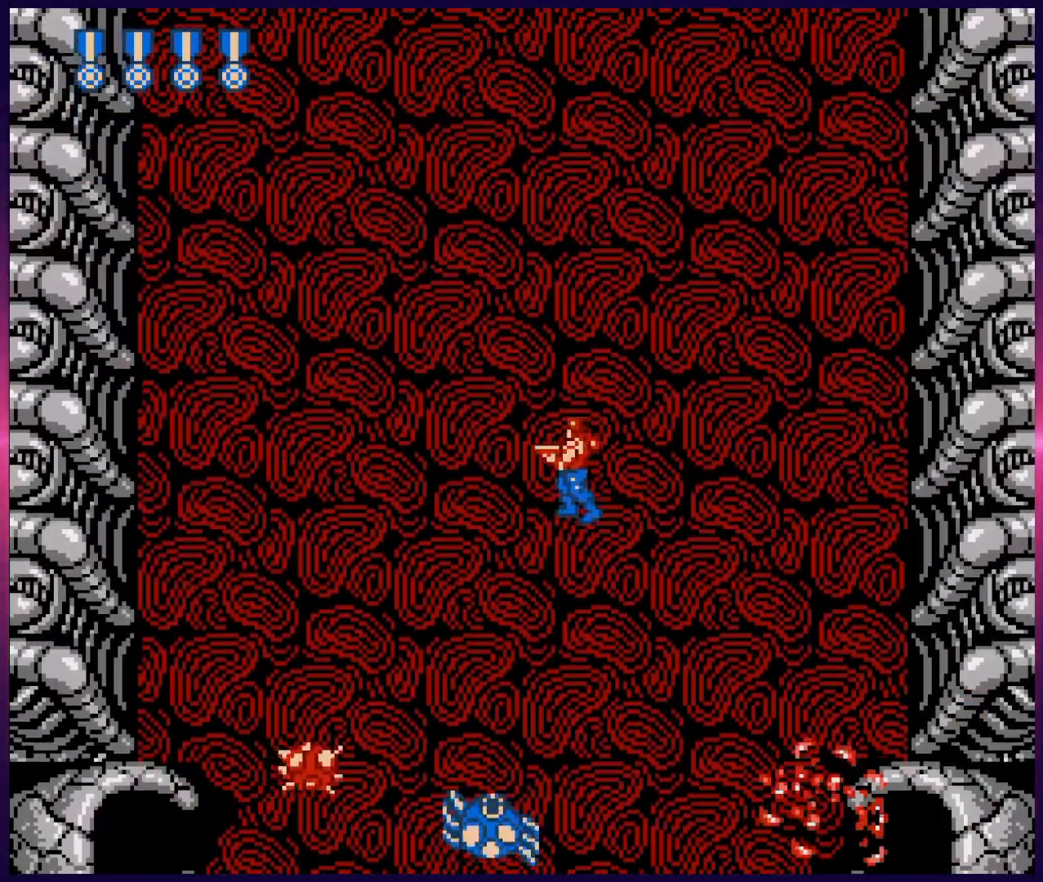
{"buttons": ["DPAD_UP"], "events": [[17, "DPAD_DOWN", "down"], [33, "DPAD_LEFT", "up"], [67, "B", "down"], [83, "DPAD_LEFT", "down"], [183, "B", "up"], [200, "DPAD_DOWN", "up"], [217, "DPAD_UP", "down"], [267, "DPAD_LEFT", "up"], [350, "DPAD_LEFT", "down"], [483, "DPAD_LEFT", "up"]]}
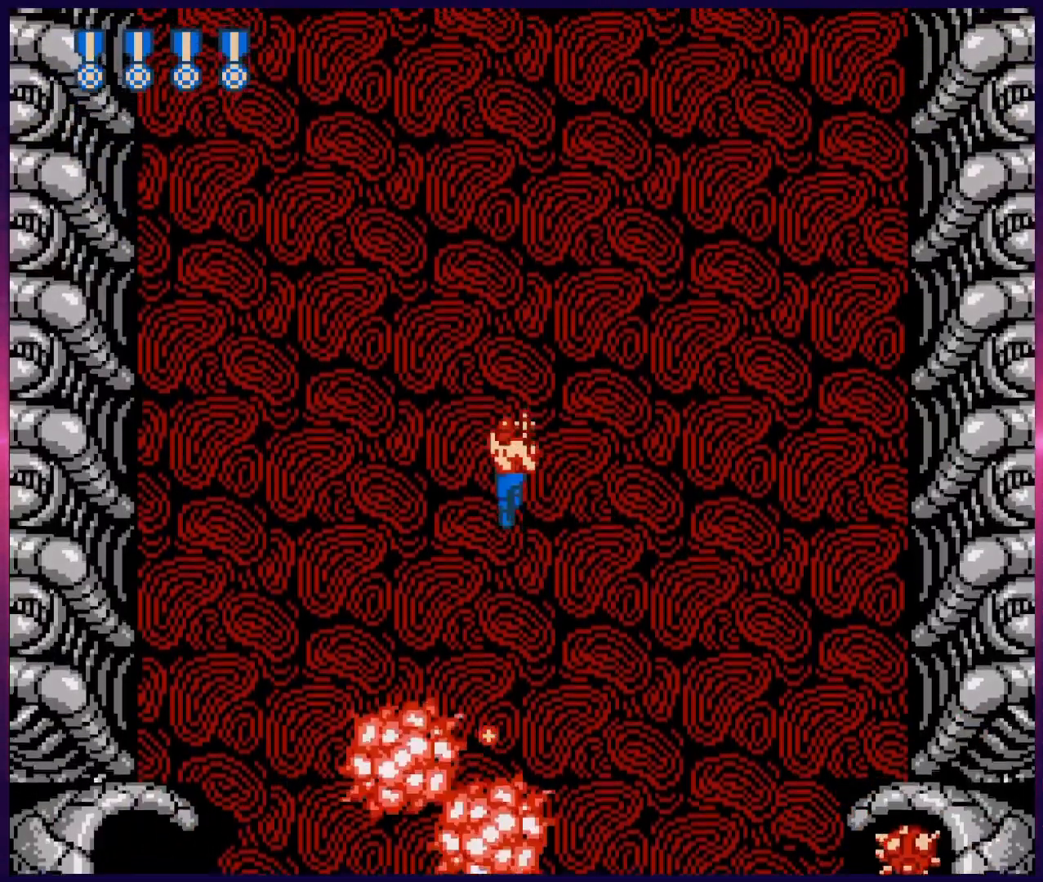
{"buttons": ["DPAD_UP", "DPAD_RIGHT"], "events": [[50, "DPAD_RIGHT", "down"], [133, "DPAD_RIGHT", "up"], [183, "DPAD_RIGHT", "down"]]}
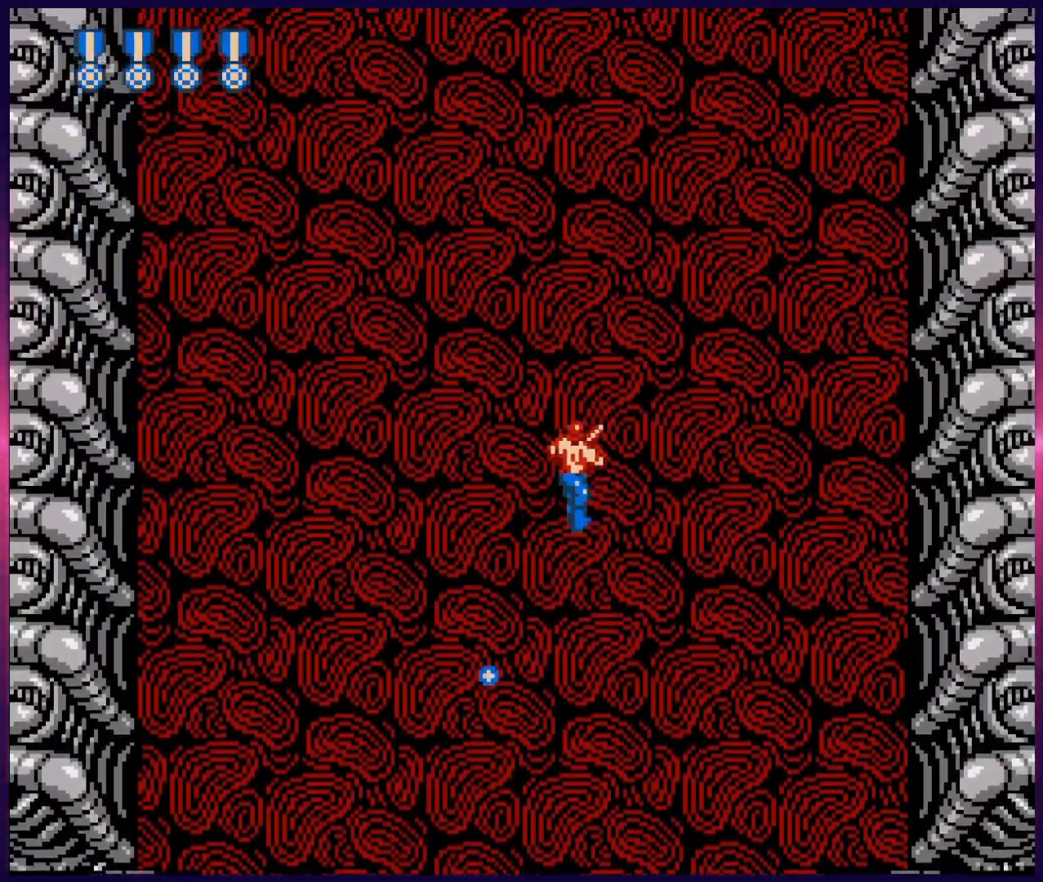
{"buttons": ["B", "DPAD_UP"], "events": [[117, "DPAD_RIGHT", "up"], [150, "B", "down"], [250, "B", "up"], [333, "B", "down"], [367, "B", "up"], [467, "B", "down"]]}
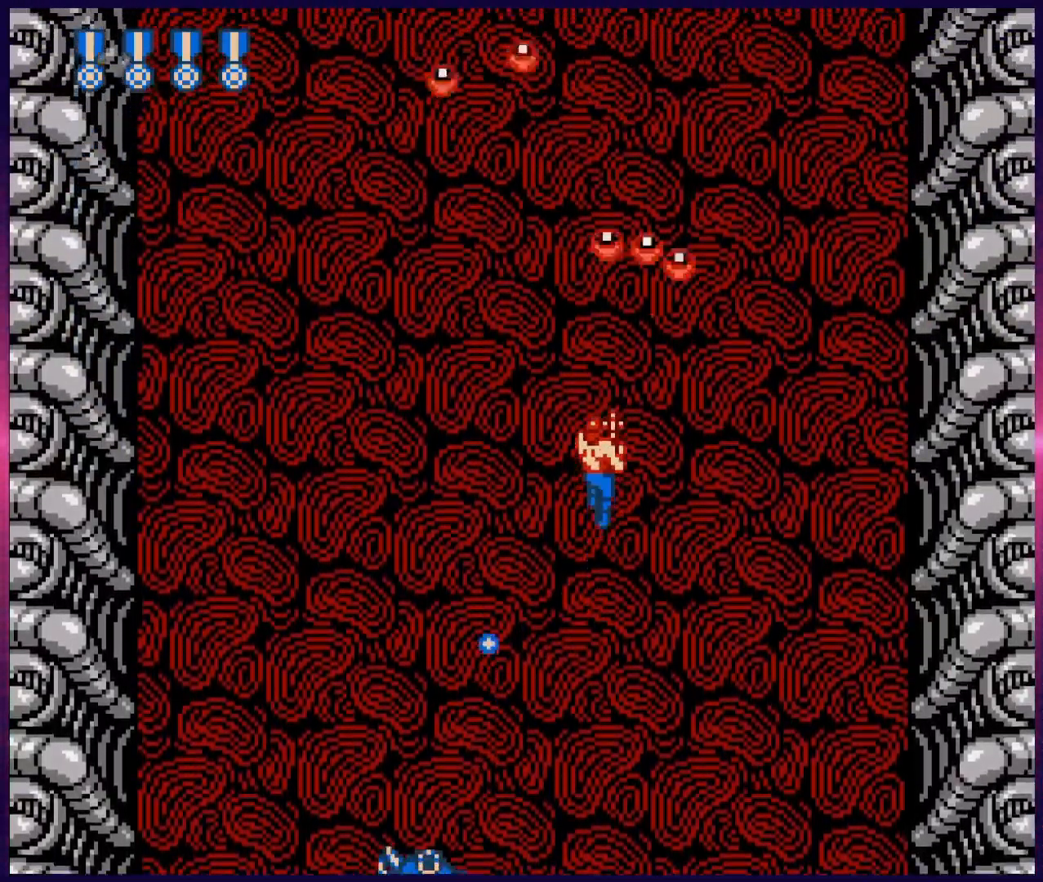
{"buttons": ["DPAD_UP"], "events": [[17, "B", "up"], [83, "B", "down"], [167, "B", "up"], [250, "B", "down"], [317, "B", "up"], [367, "B", "down"], [467, "B", "up"]]}
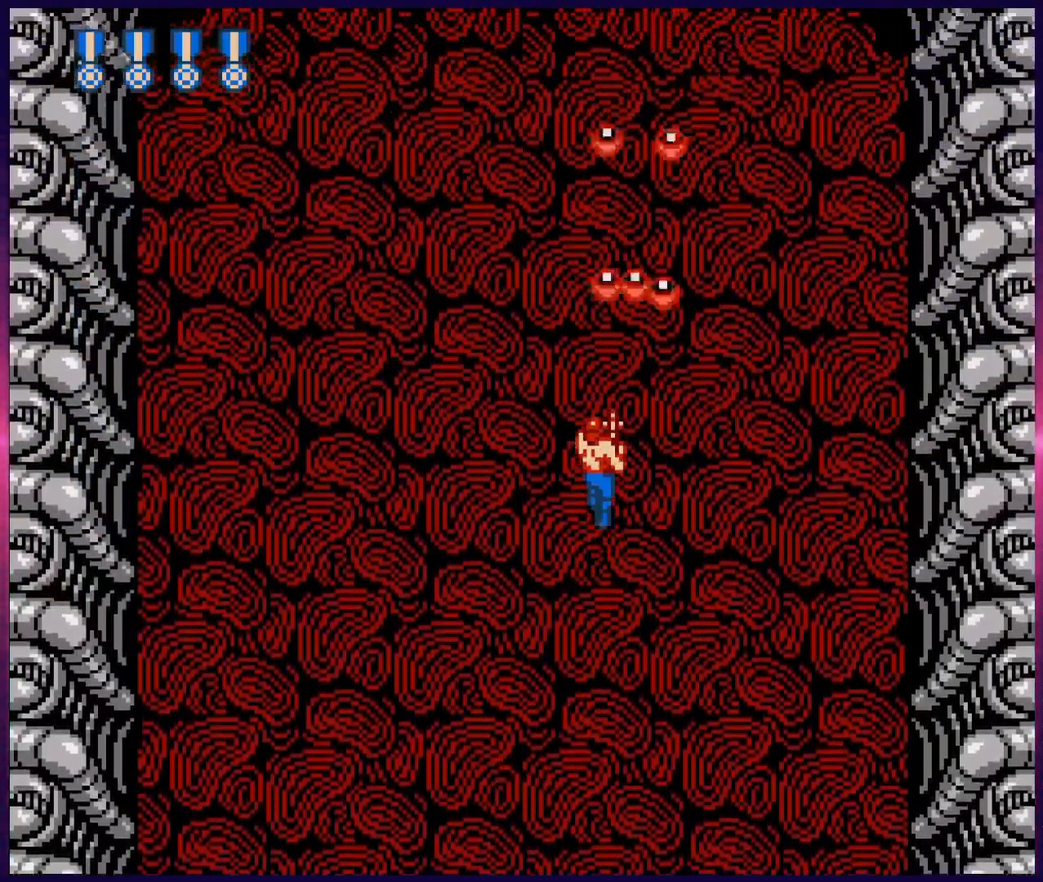
{"buttons": ["DPAD_UP", "DPAD_LEFT"], "events": [[33, "B", "down"], [117, "B", "up"], [200, "B", "down"], [283, "B", "up"], [283, "DPAD_LEFT", "down"]]}
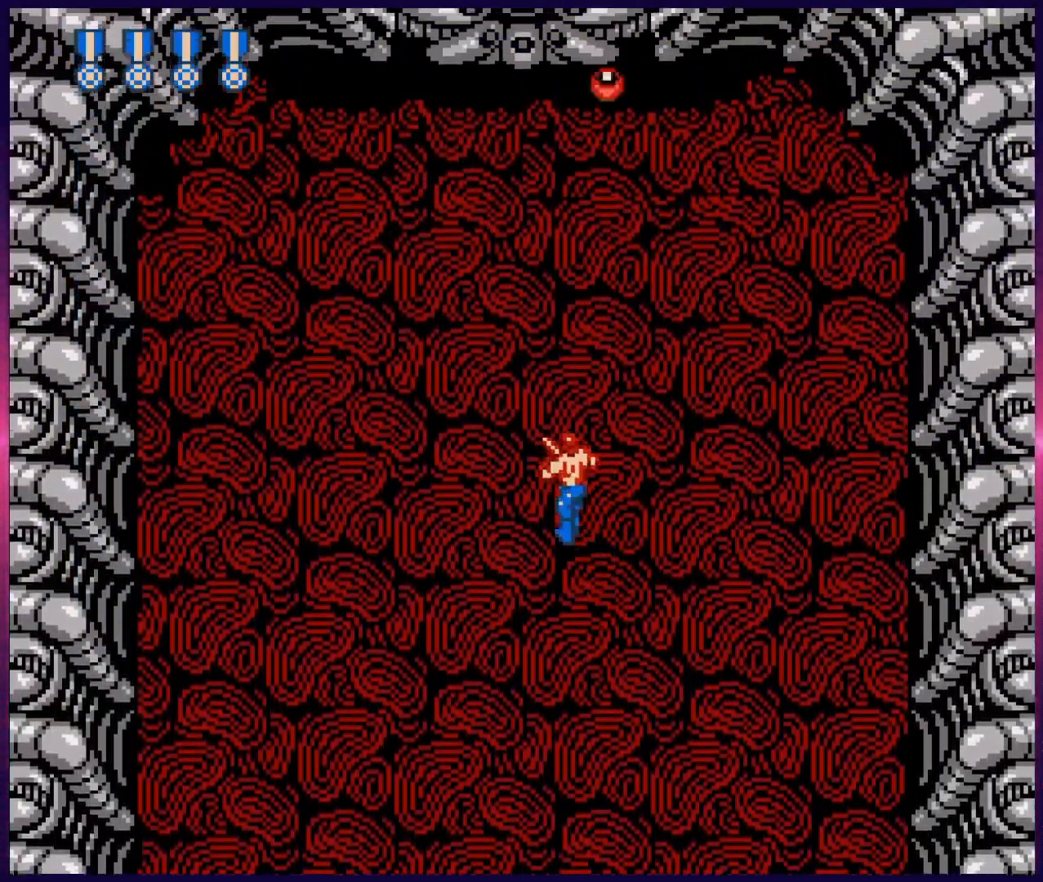
{"buttons": ["B", "DPAD_UP"], "events": [[217, "DPAD_LEFT", "up"], [267, "B", "down"], [283, "DPAD_RIGHT", "down"], [317, "B", "up"], [350, "DPAD_RIGHT", "up"], [367, "B", "down"], [433, "B", "up"], [500, "B", "down"]]}
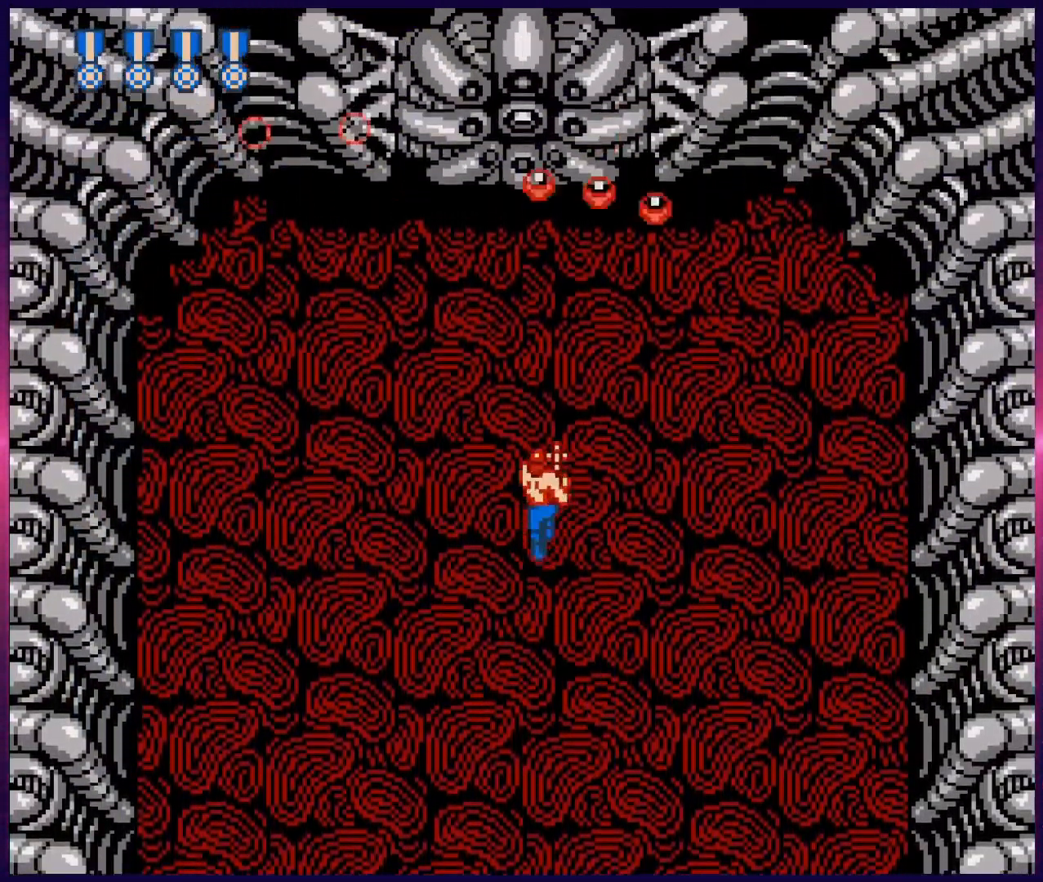
{"buttons": ["DPAD_UP"], "events": [[67, "B", "up"], [117, "B", "down"], [200, "B", "up"], [250, "B", "down"], [333, "B", "up"], [367, "DPAD_LEFT", "down"], [383, "B", "down"], [417, "DPAD_LEFT", "up"], [467, "B", "up"]]}
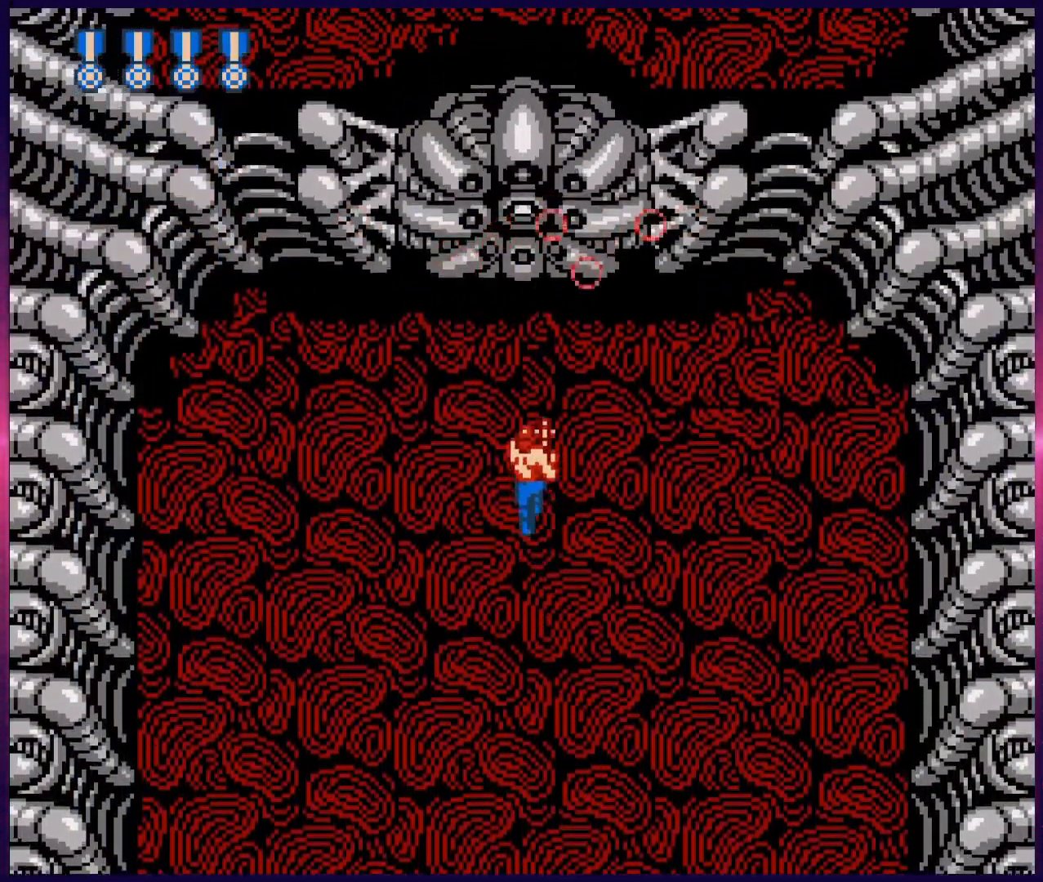
{"buttons": ["B", "DPAD_UP"], "events": [[33, "B", "down"], [100, "B", "up"], [150, "B", "down"], [233, "B", "up"], [283, "B", "down"], [350, "B", "up"], [383, "B", "down"], [417, "DPAD_UP", "up"], [450, "B", "up"], [450, "DPAD_UP", "down"], [500, "B", "down"]]}
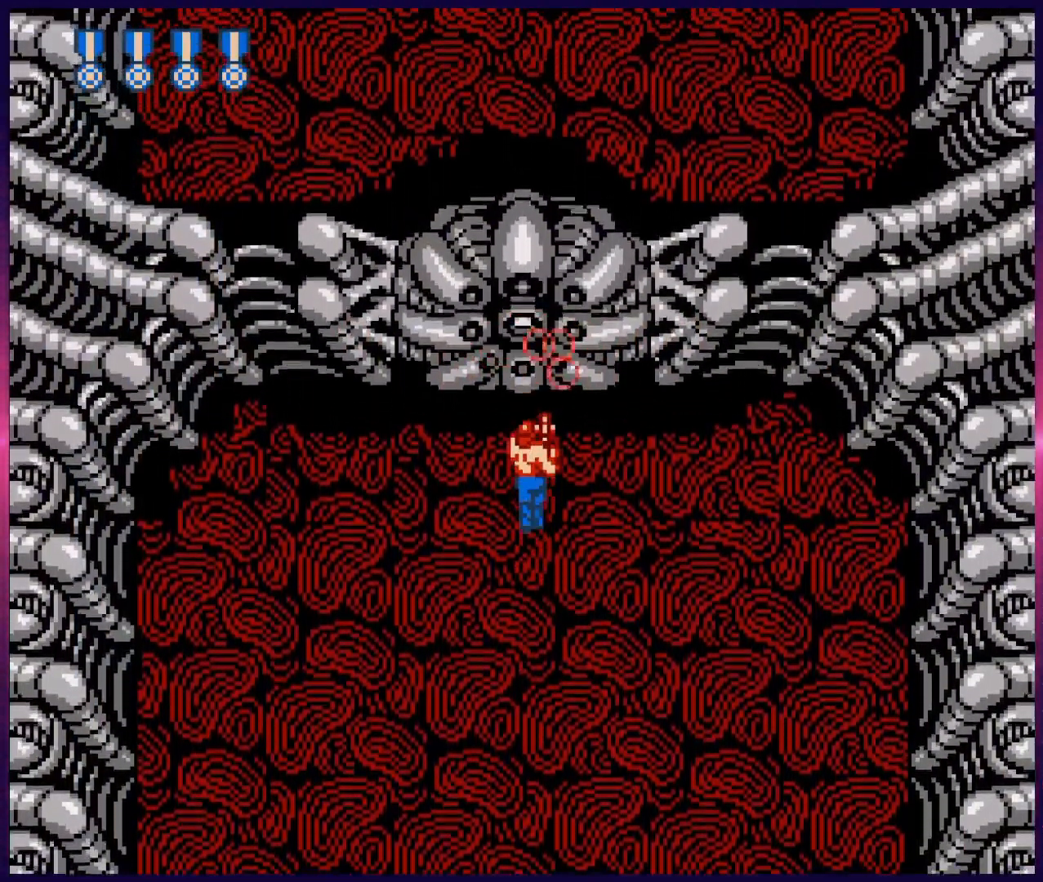
{"buttons": [], "events": [[67, "B", "up"], [83, "DPAD_UP", "up"], [117, "B", "down"], [167, "B", "up"], [200, "B", "down"], [283, "B", "up"], [333, "B", "down"], [450, "B", "up"]]}
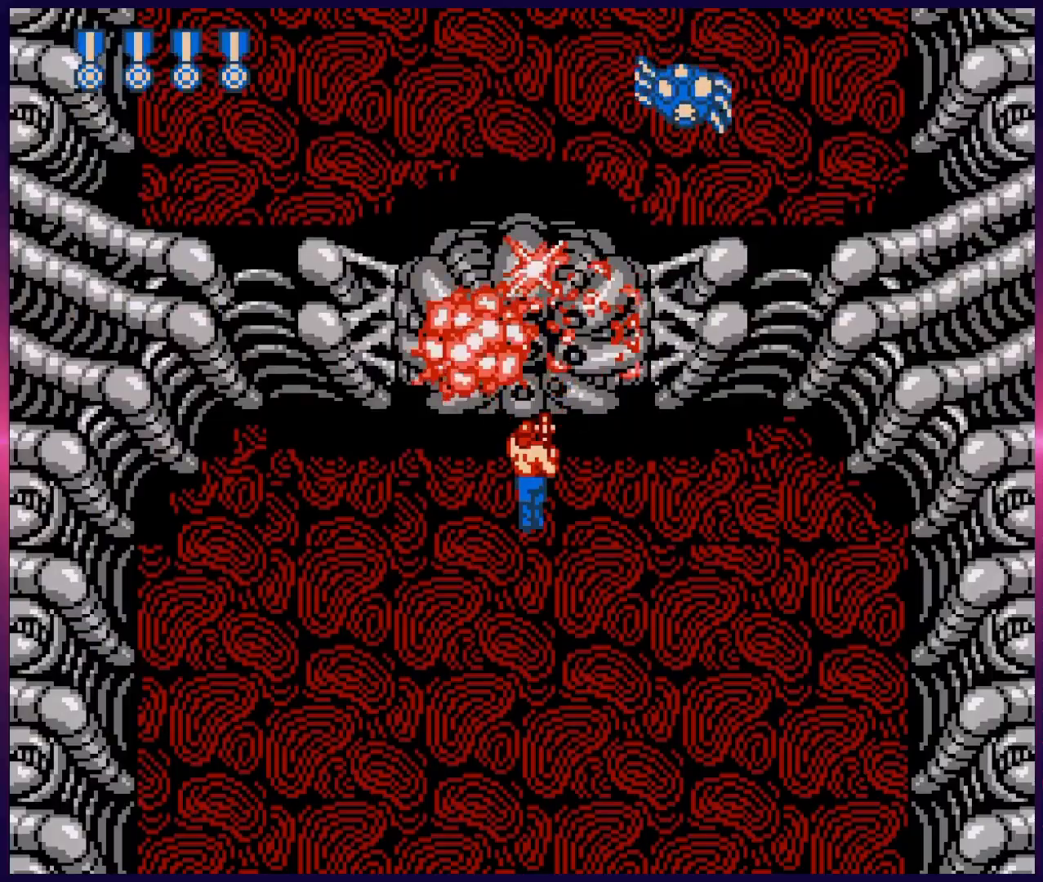
{"buttons": ["B", "DPAD_UP"], "events": [[17, "B", "down"], [117, "B", "up"], [167, "B", "down"], [267, "B", "up"], [333, "B", "down"], [400, "B", "up"], [500, "B", "down"], [500, "DPAD_UP", "down"]]}